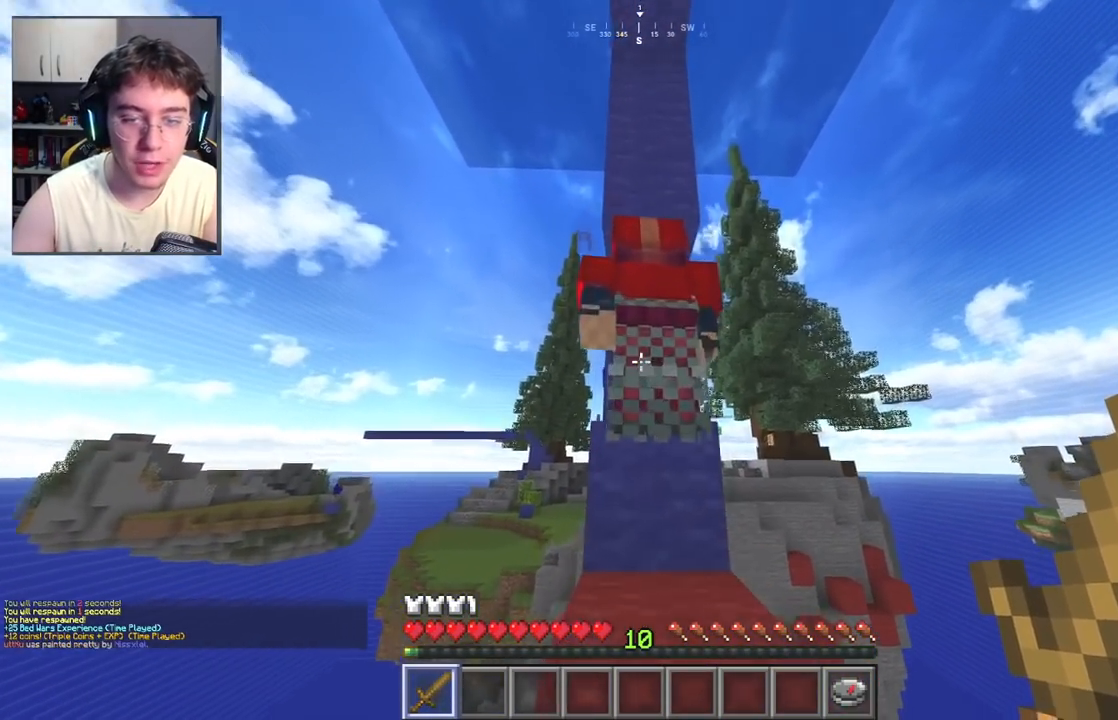
Gameplay with keyboard and mouse; each line is a JSON object with the keys and mouse buttons held at the frame after it. "events" lists presses ("down") and releases ("up") of "a", "d", "s", "space", "w", "mouse_left" and "mouse_right" between this image and that frame as [ms after this image, input, new state], when the widget could be followed in between. "mouse_left", "mouse_right" = the "left", "right" buttons of the "mouse" list. No other keys are recorded. Fast repeated clicks can show as one long hold. Mouse movement is not recorded.
{"keys": ["w"], "mouse": [], "events": [[33, "space", "down"], [367, "space", "up"]]}
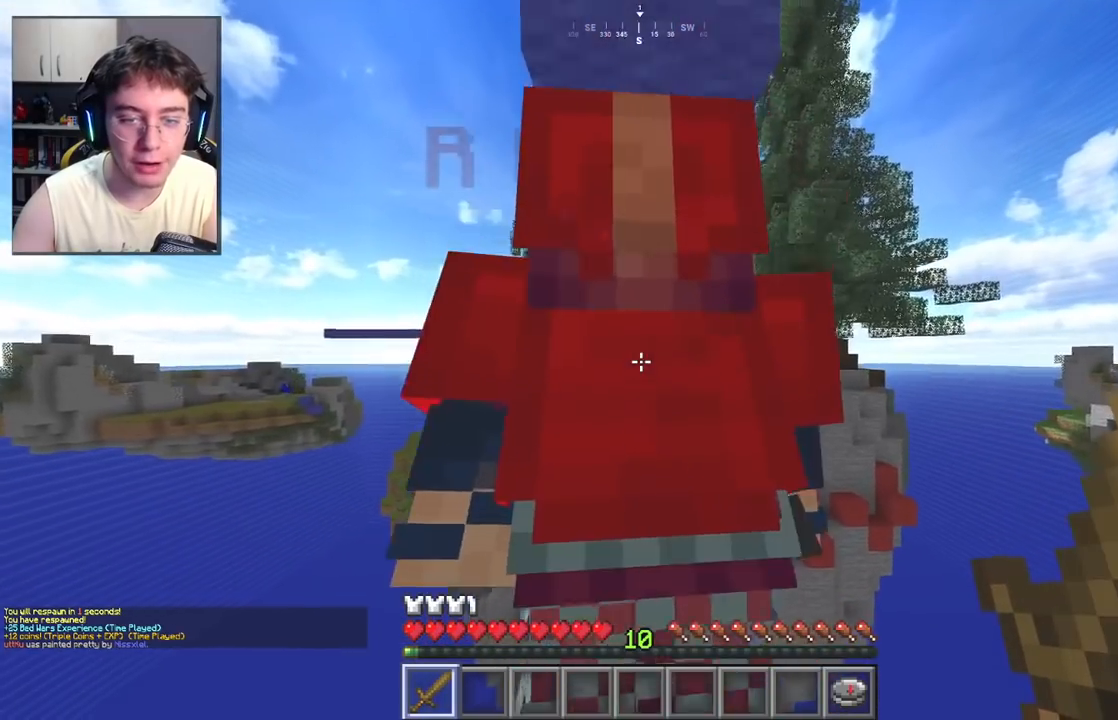
{"keys": [], "mouse": [], "events": [[67, "a", "down"], [133, "a", "up"], [383, "w", "up"]]}
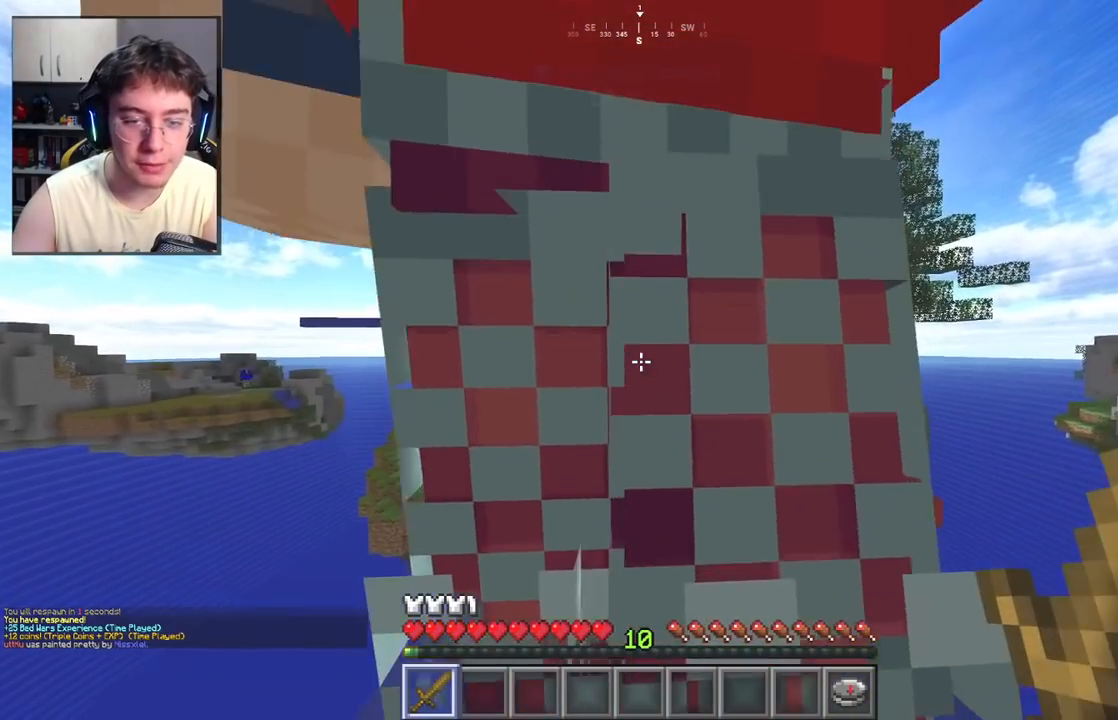
{"keys": ["d", "w"], "mouse": [], "events": [[50, "s", "down"], [133, "d", "down"], [300, "s", "up"], [500, "w", "down"]]}
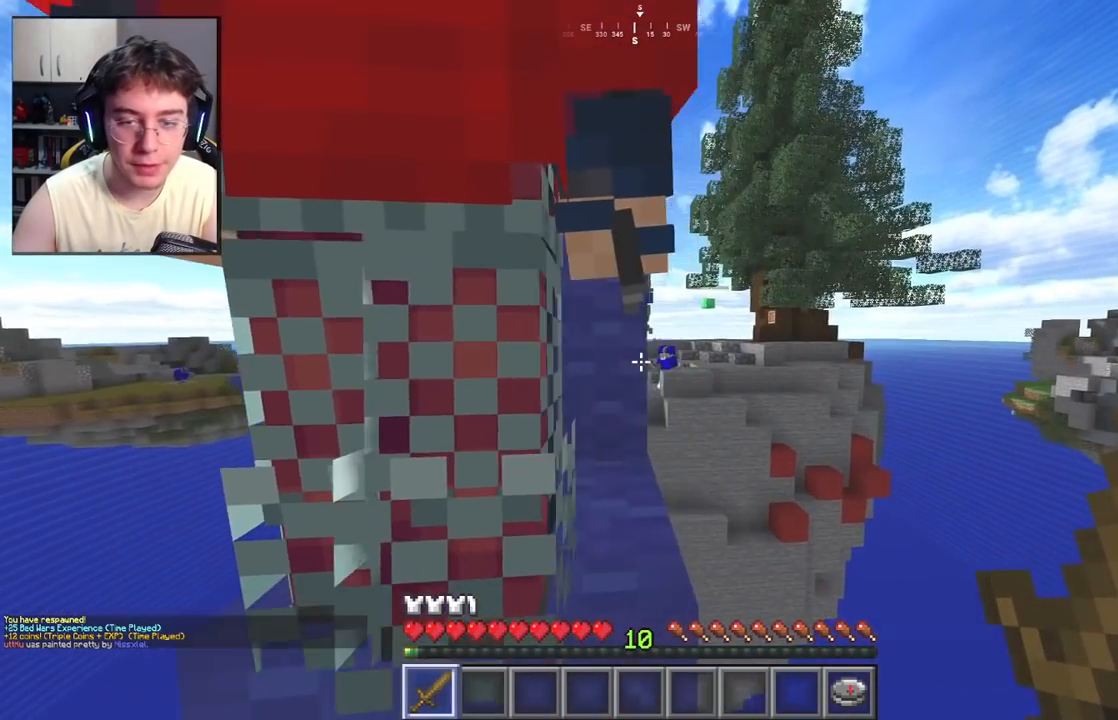
{"keys": ["d"], "mouse": ["left"], "events": [[317, "mouse_left", "down"], [417, "w", "up"]]}
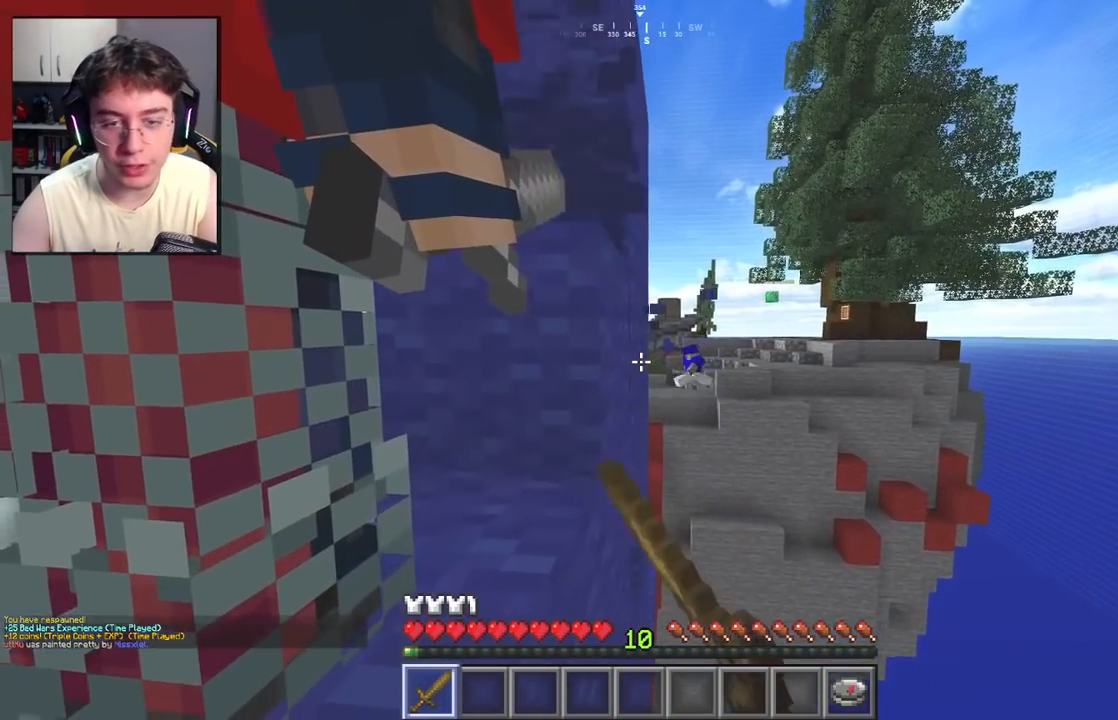
{"keys": ["d"], "mouse": [], "events": [[17, "d", "up"], [33, "a", "down"], [267, "mouse_left", "up"], [433, "d", "down"], [450, "a", "up"]]}
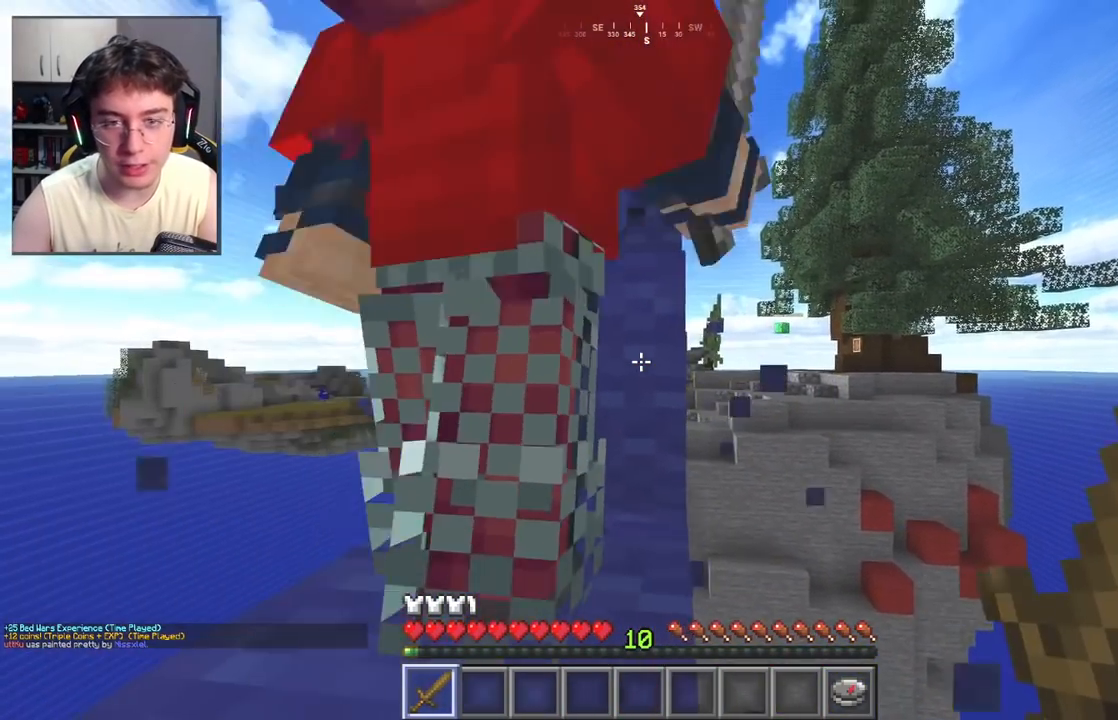
{"keys": ["a"], "mouse": [], "events": [[17, "d", "up"], [67, "a", "down"], [167, "a", "up"], [467, "a", "down"]]}
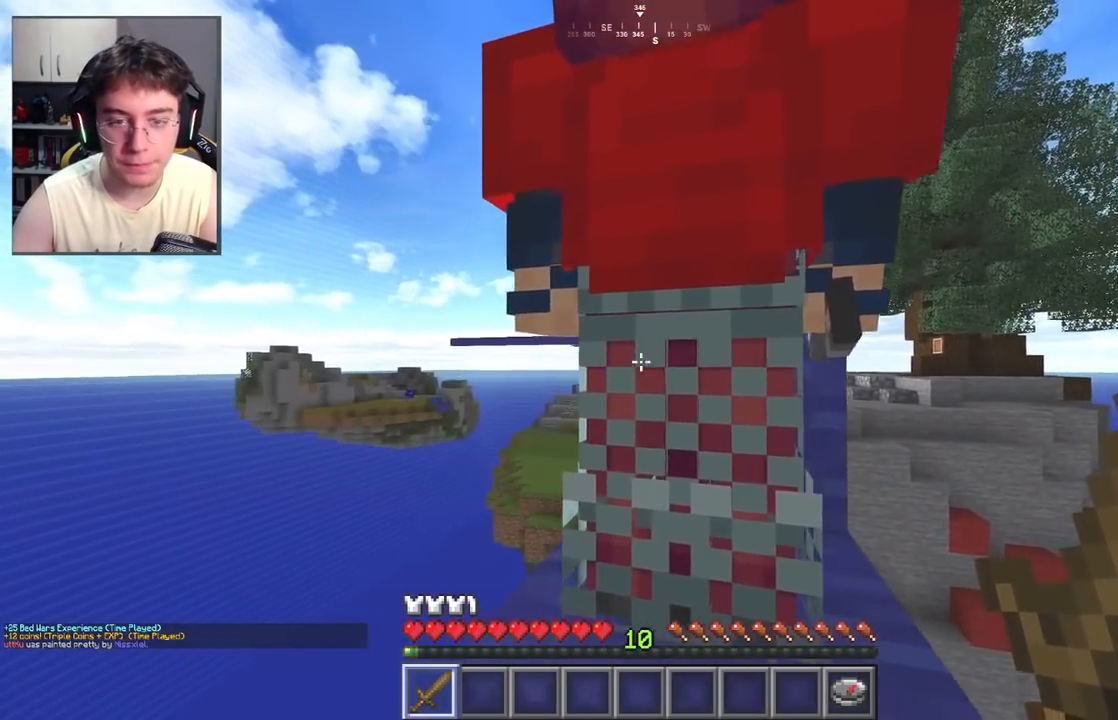
{"keys": [], "mouse": [], "events": [[83, "a", "up"], [100, "s", "down"], [333, "s", "up"]]}
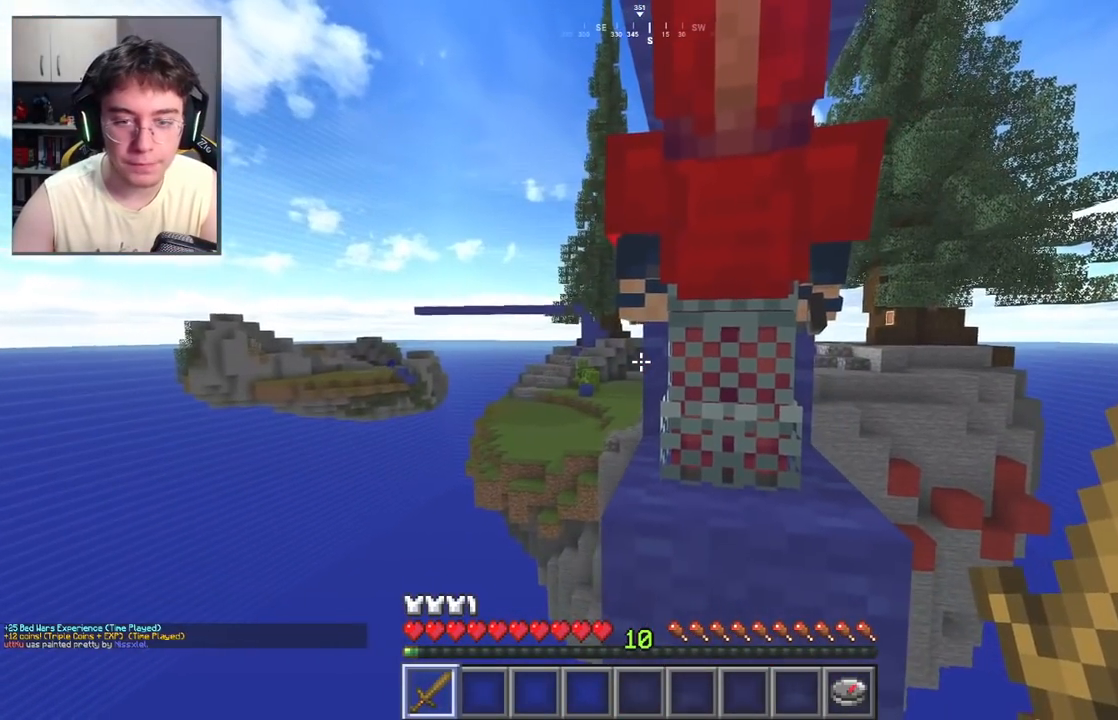
{"keys": [], "mouse": [], "events": []}
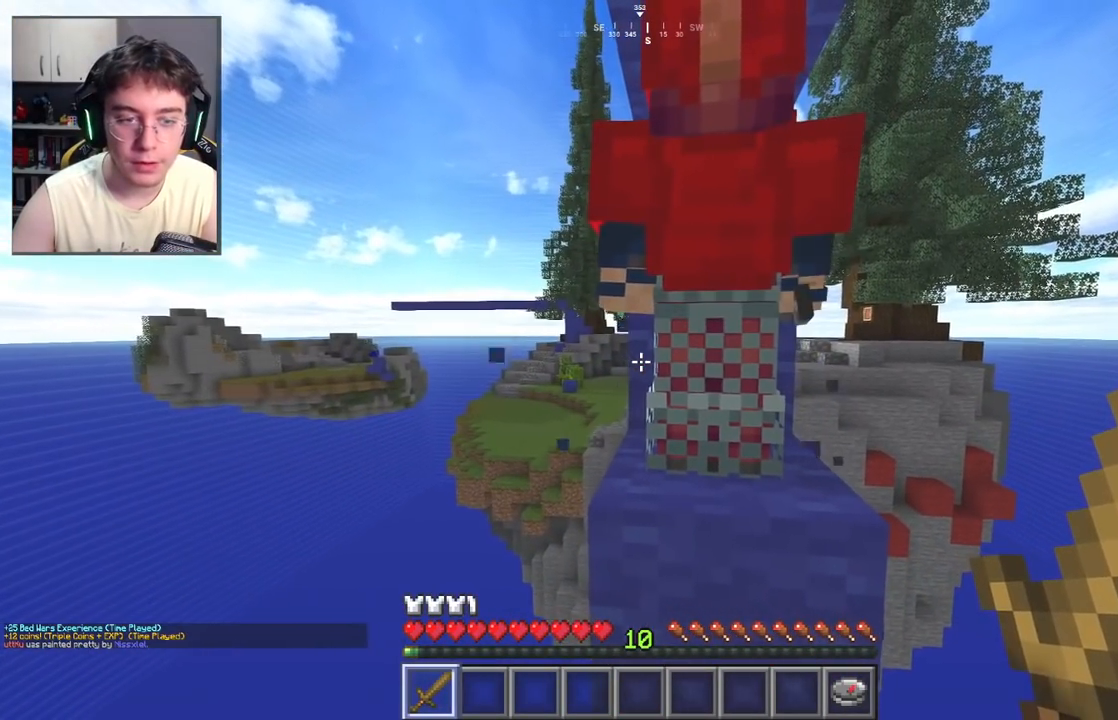
{"keys": [], "mouse": [], "events": []}
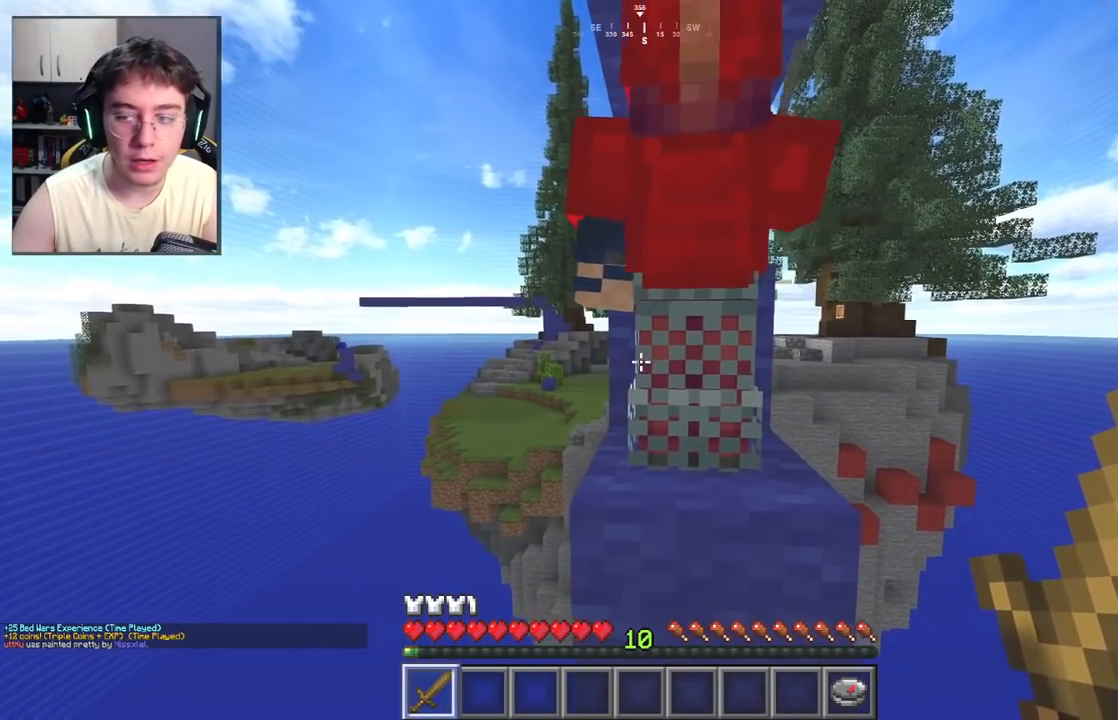
{"keys": [], "mouse": [], "events": []}
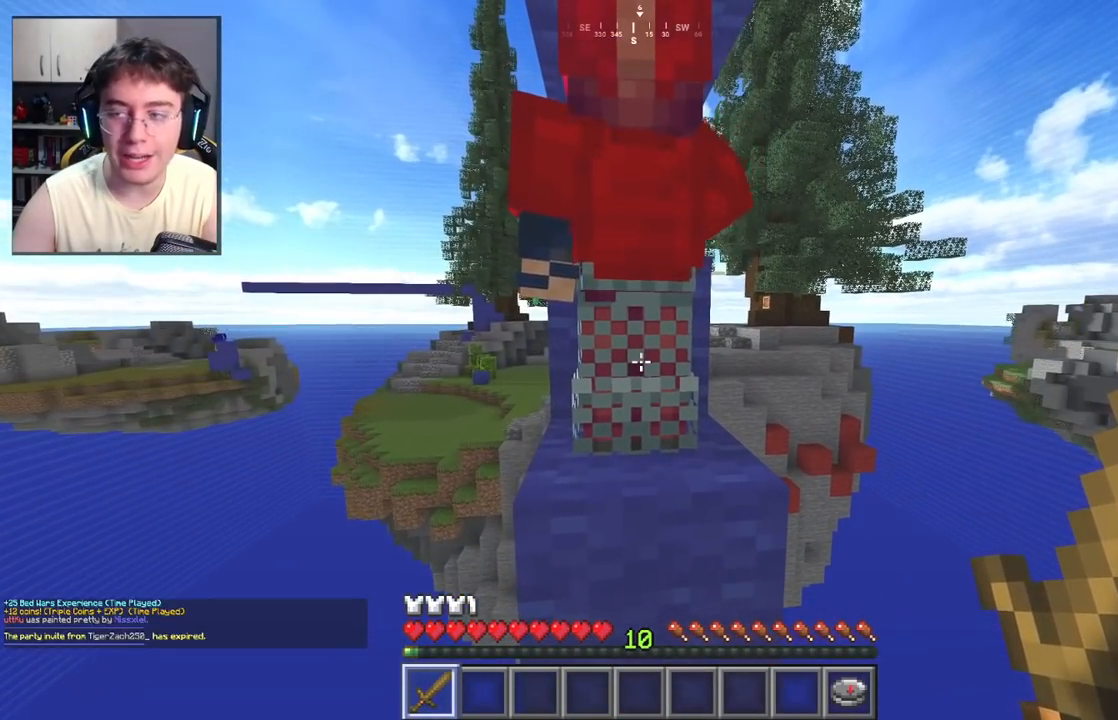
{"keys": ["w"], "mouse": [], "events": [[67, "w", "down"], [167, "space", "down"], [350, "space", "up"]]}
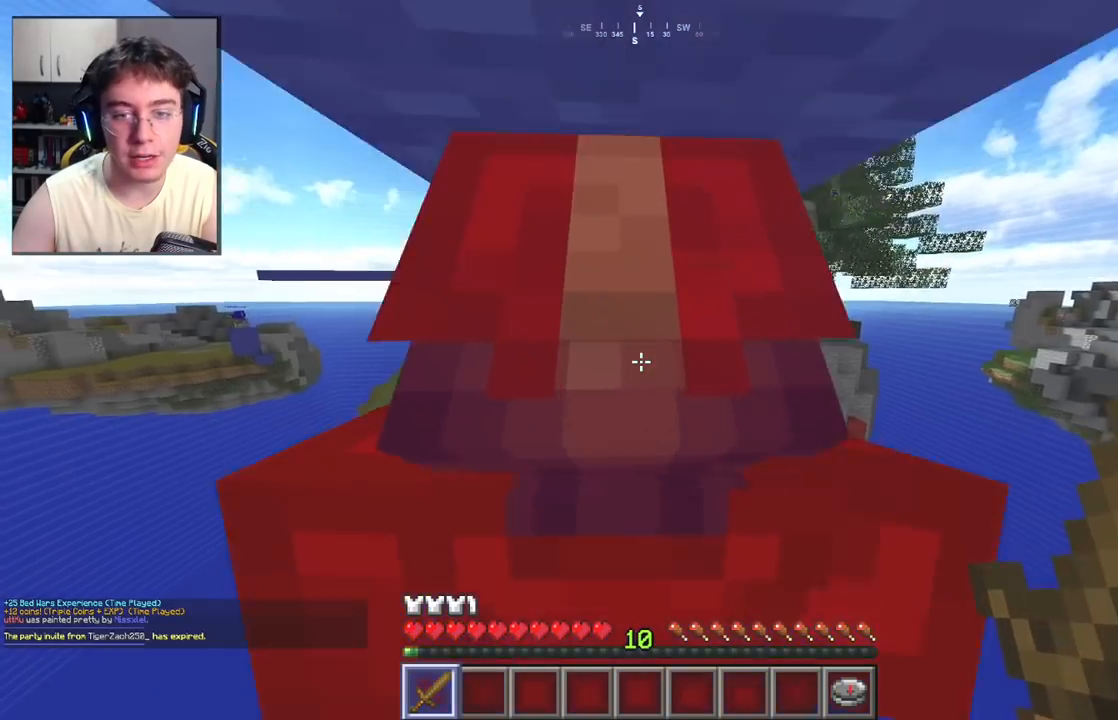
{"keys": ["space", "w"], "mouse": [], "events": [[500, "space", "down"]]}
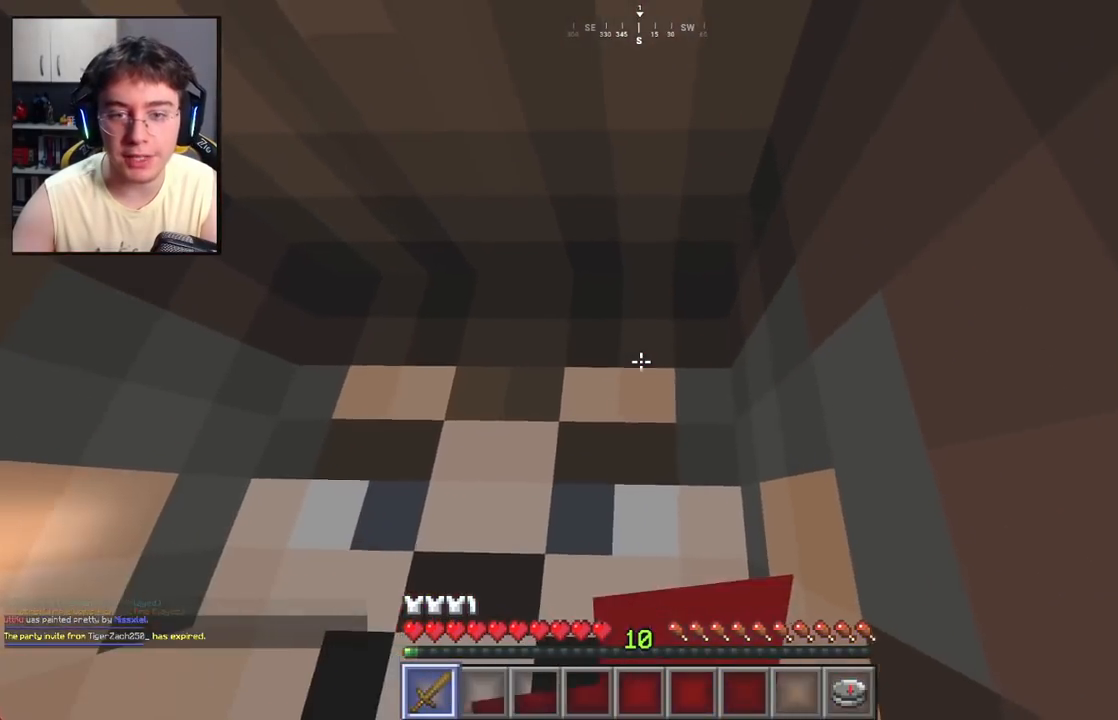
{"keys": ["d"], "mouse": [], "events": [[33, "w", "up"], [133, "space", "up"], [367, "d", "down"]]}
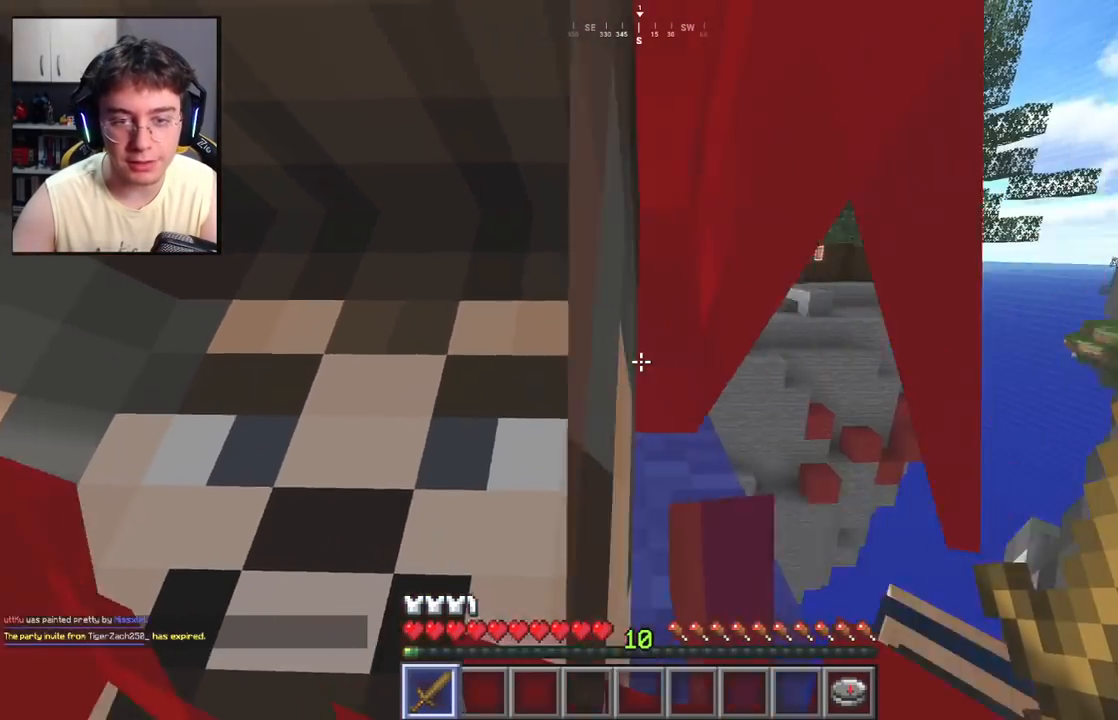
{"keys": ["a"], "mouse": [], "events": [[450, "d", "up"], [483, "a", "down"]]}
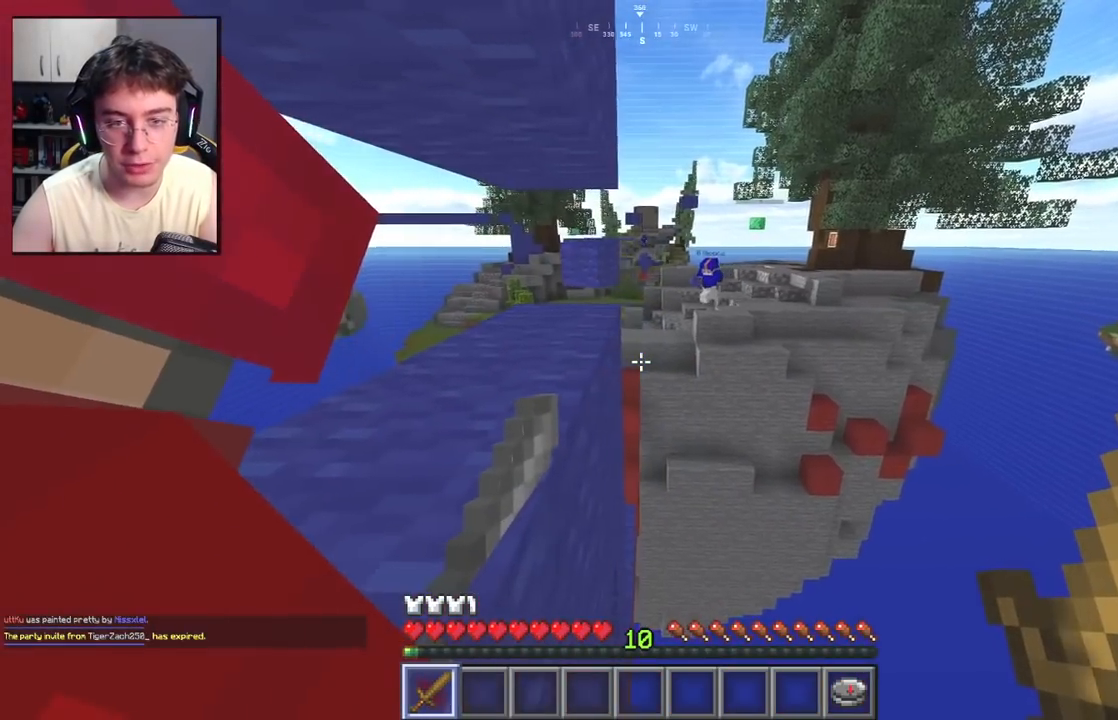
{"keys": ["w"], "mouse": [], "events": [[233, "w", "down"], [400, "a", "up"]]}
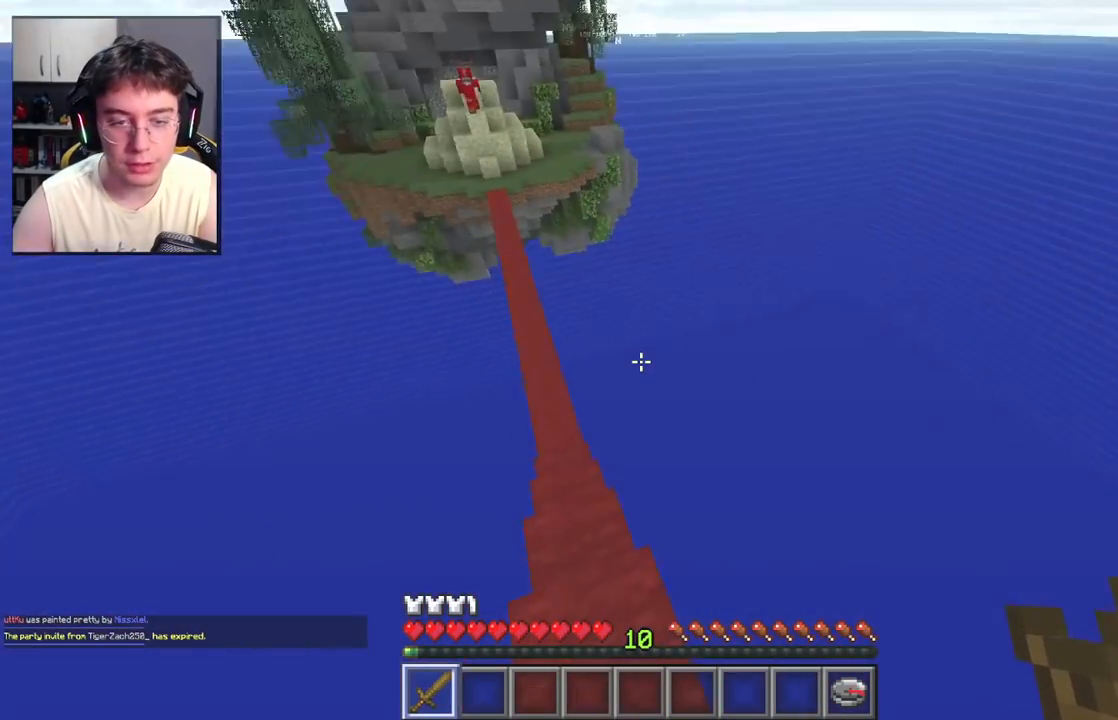
{"keys": ["w"], "mouse": [], "events": [[17, "a", "down"], [167, "a", "up"]]}
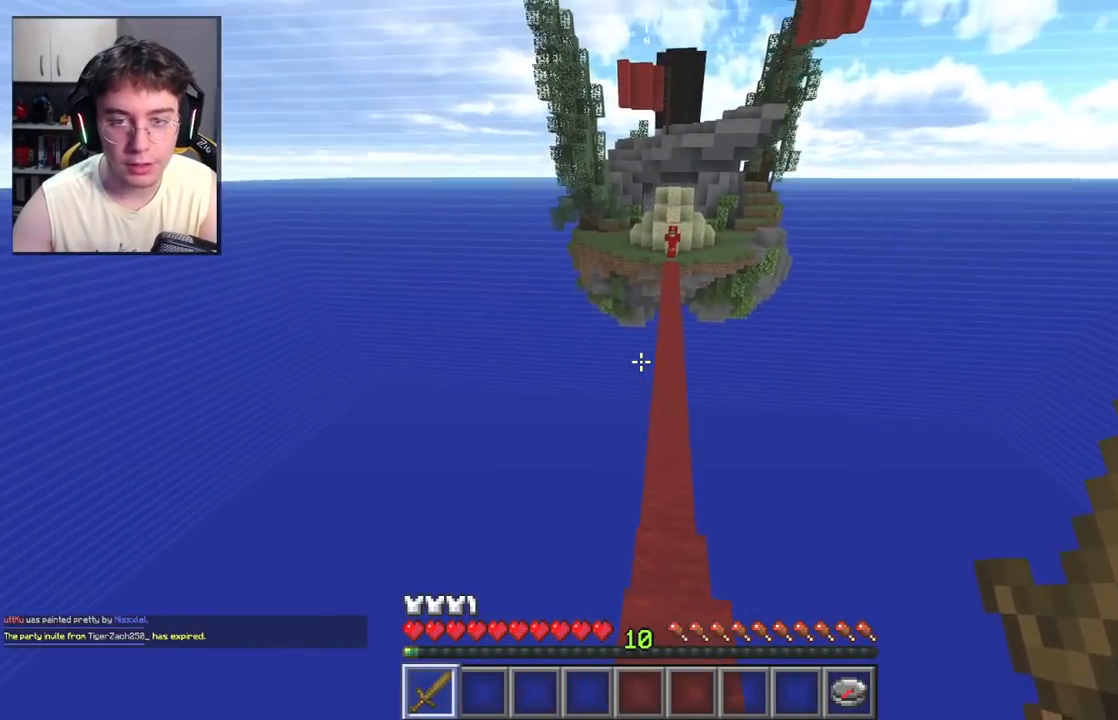
{"keys": ["w"], "mouse": [], "events": []}
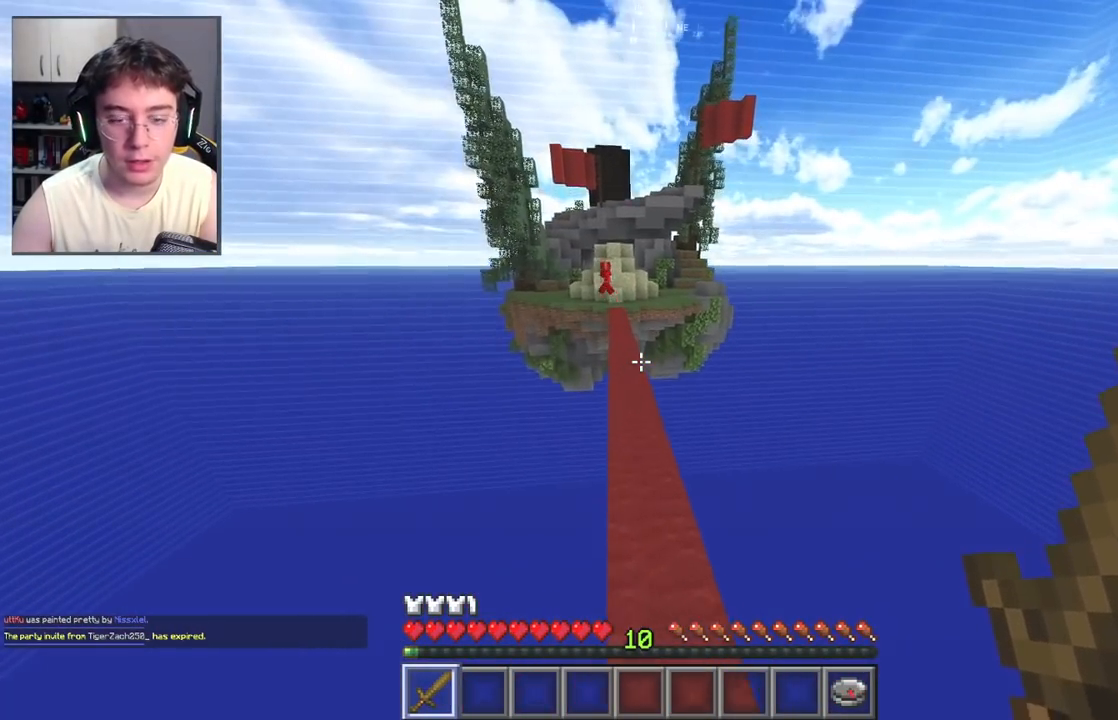
{"keys": ["space", "w"], "mouse": [], "events": [[117, "space", "down"]]}
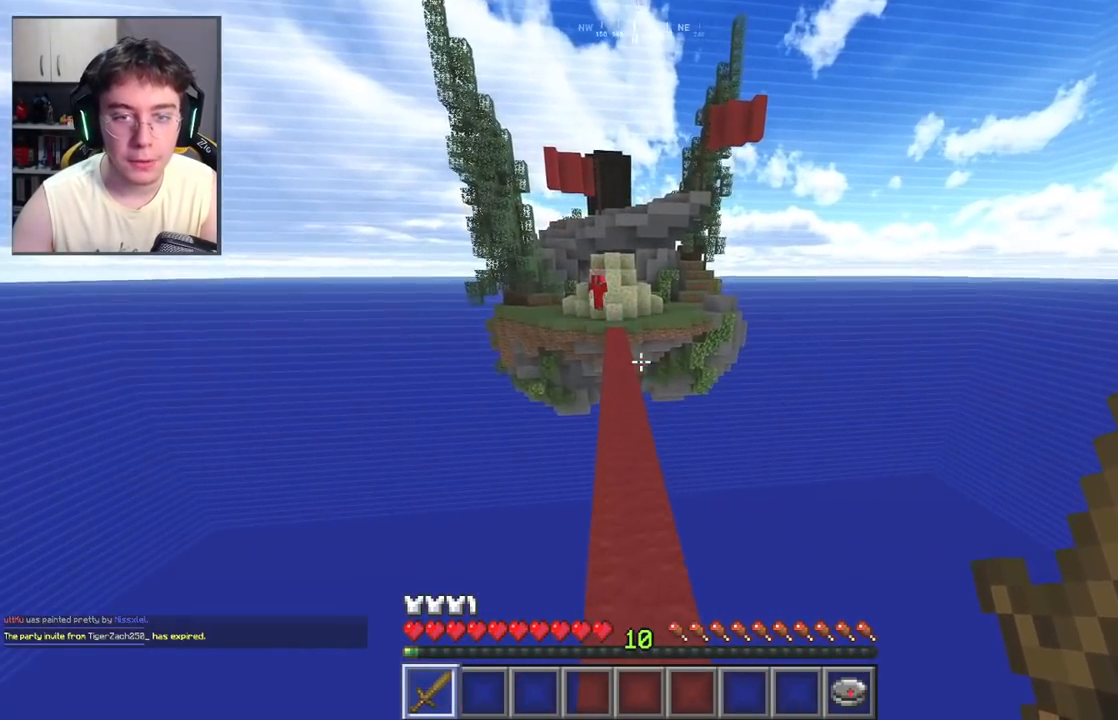
{"keys": ["space", "w"], "mouse": [], "events": [[33, "space", "up"], [317, "space", "down"]]}
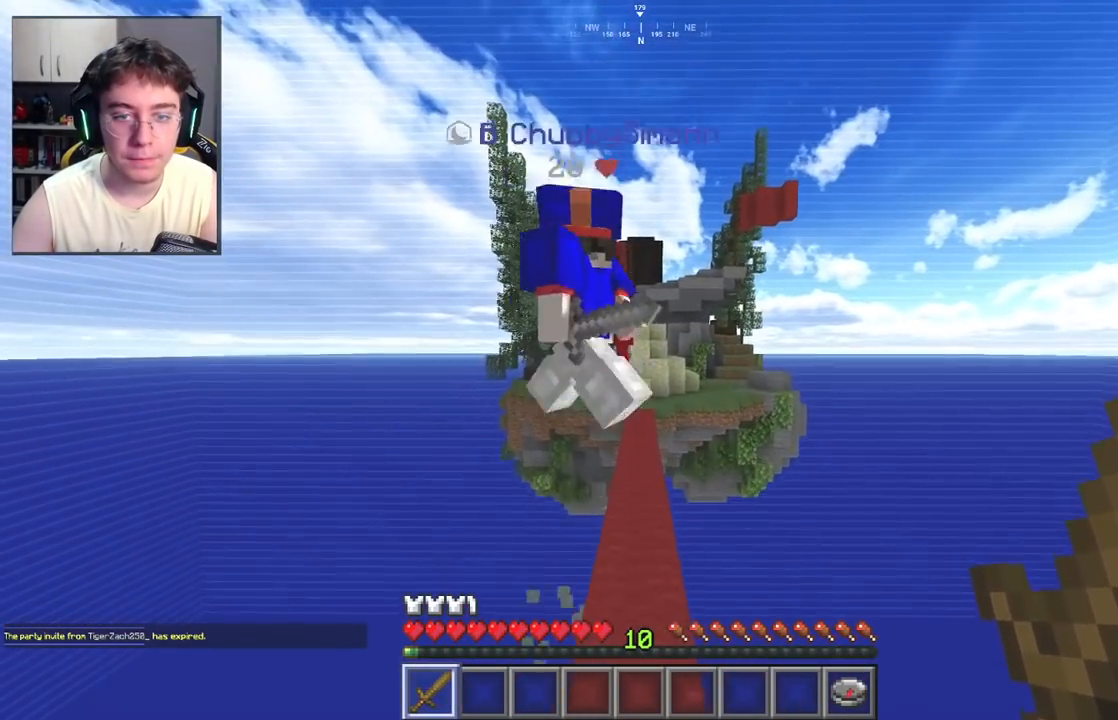
{"keys": ["w"], "mouse": ["left"], "events": [[83, "space", "up"], [217, "w", "up"], [267, "mouse_left", "down"], [483, "w", "down"]]}
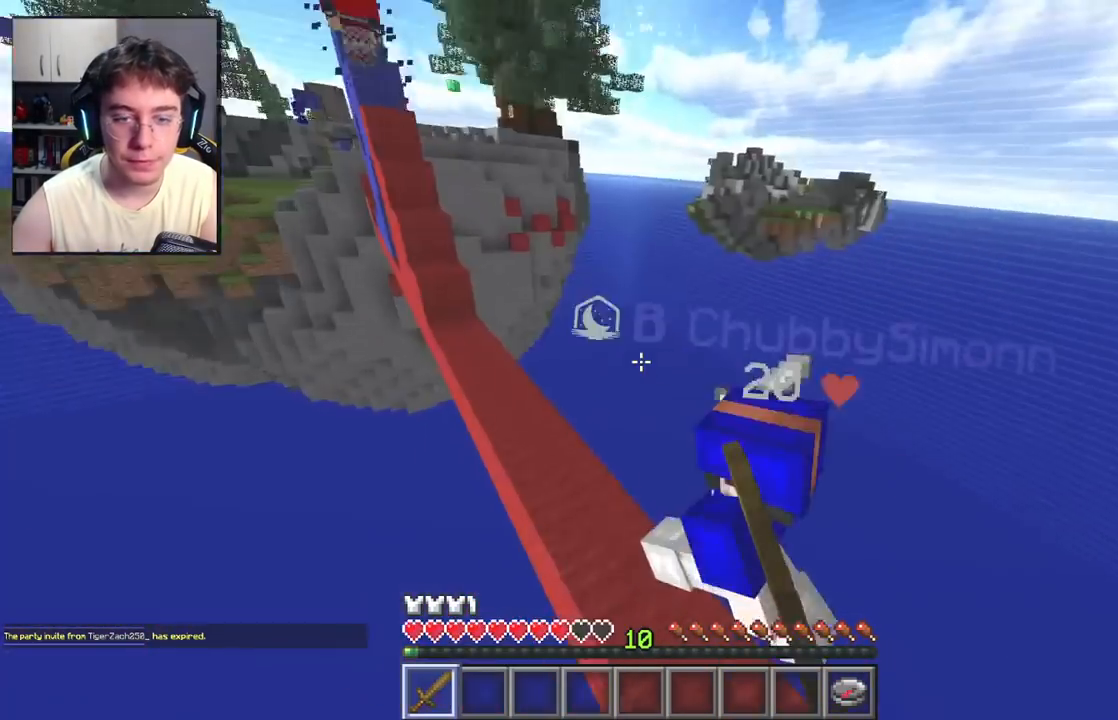
{"keys": ["w"], "mouse": ["left"], "events": [[183, "d", "down"], [483, "d", "up"]]}
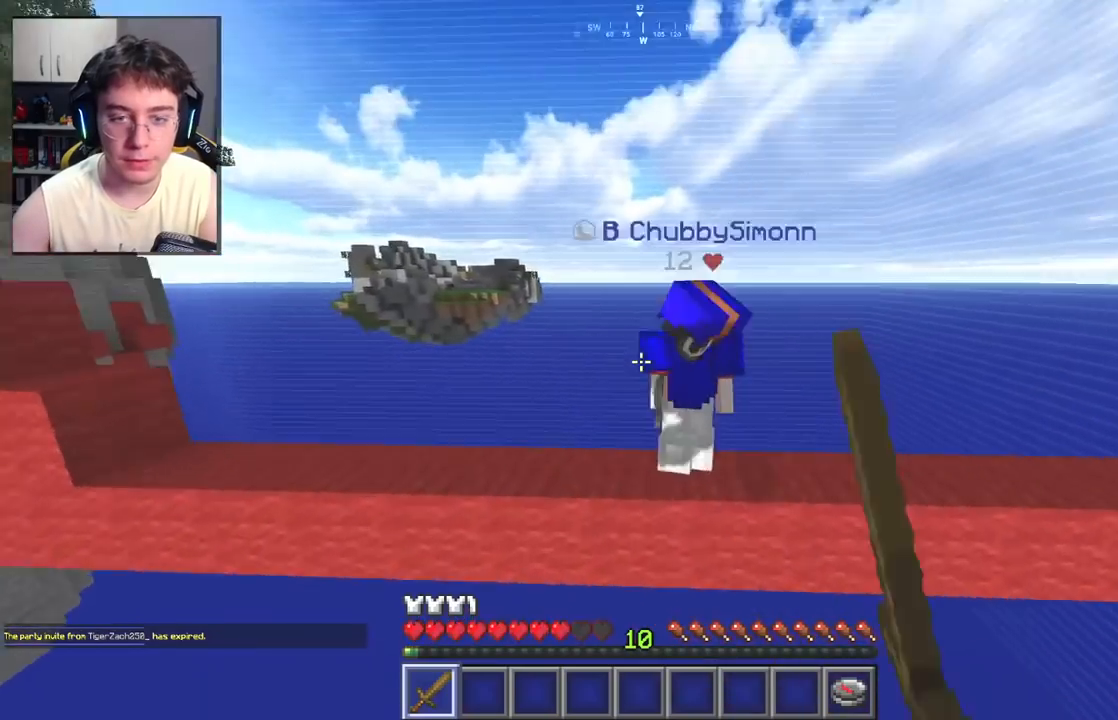
{"keys": ["d", "w"], "mouse": ["left"], "events": [[283, "d", "down"]]}
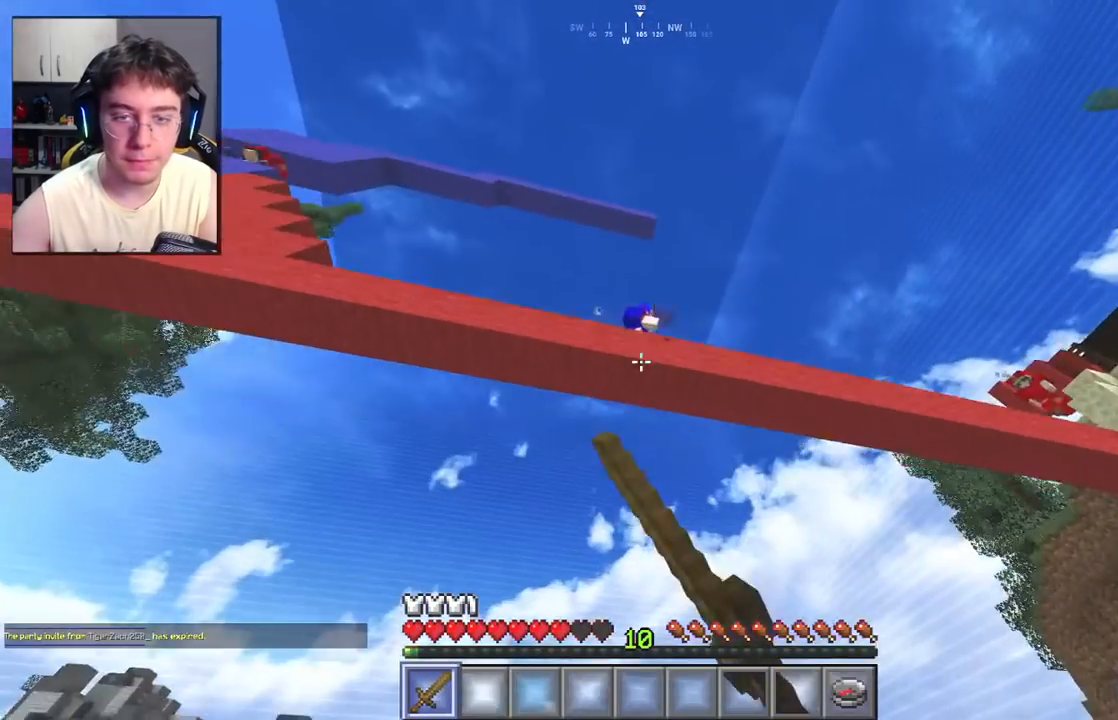
{"keys": ["d"], "mouse": [], "events": [[133, "mouse_left", "up"], [250, "w", "up"]]}
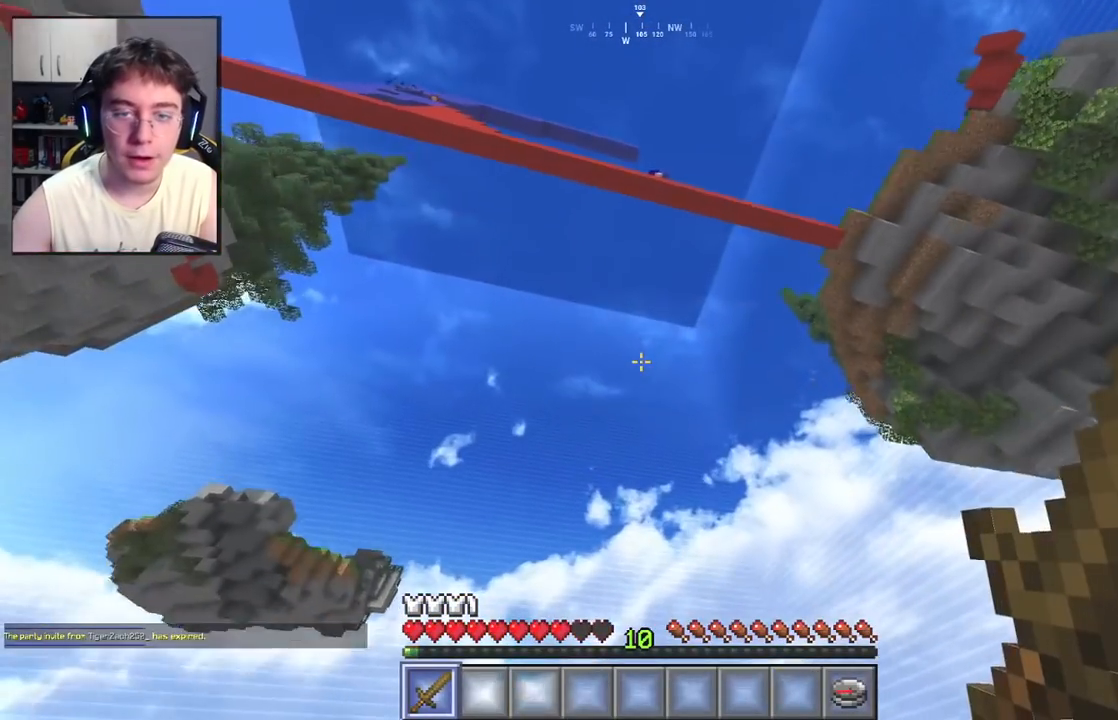
{"keys": [], "mouse": [], "events": [[50, "d", "up"]]}
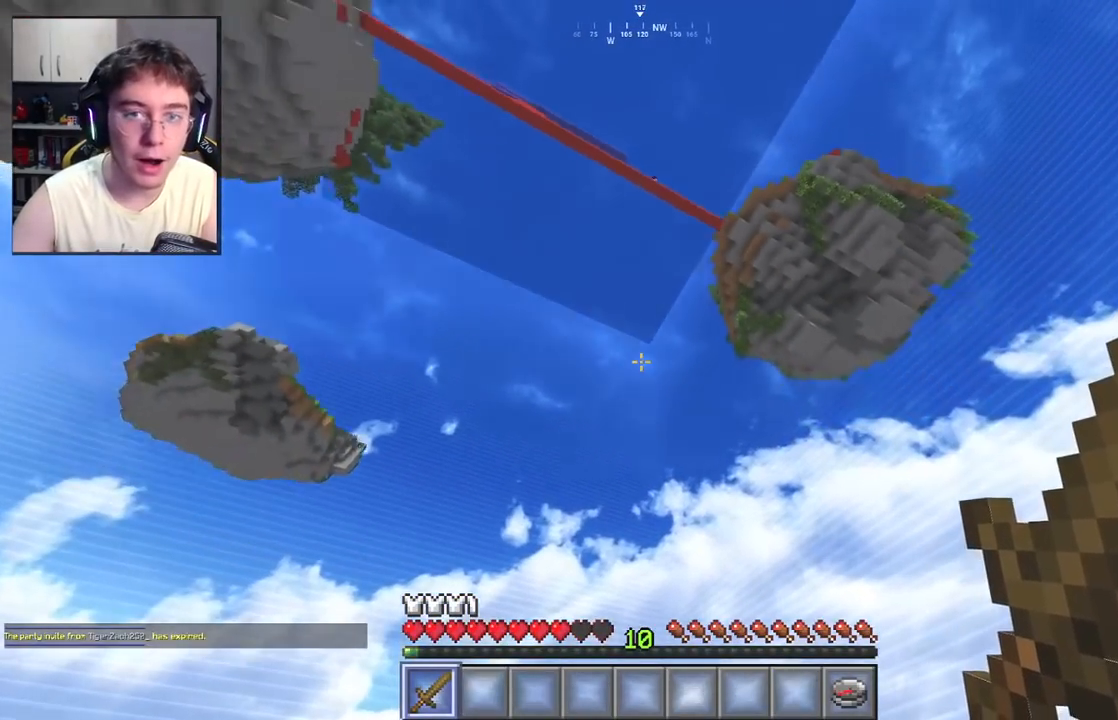
{"keys": ["w"], "mouse": [], "events": [[167, "w", "down"]]}
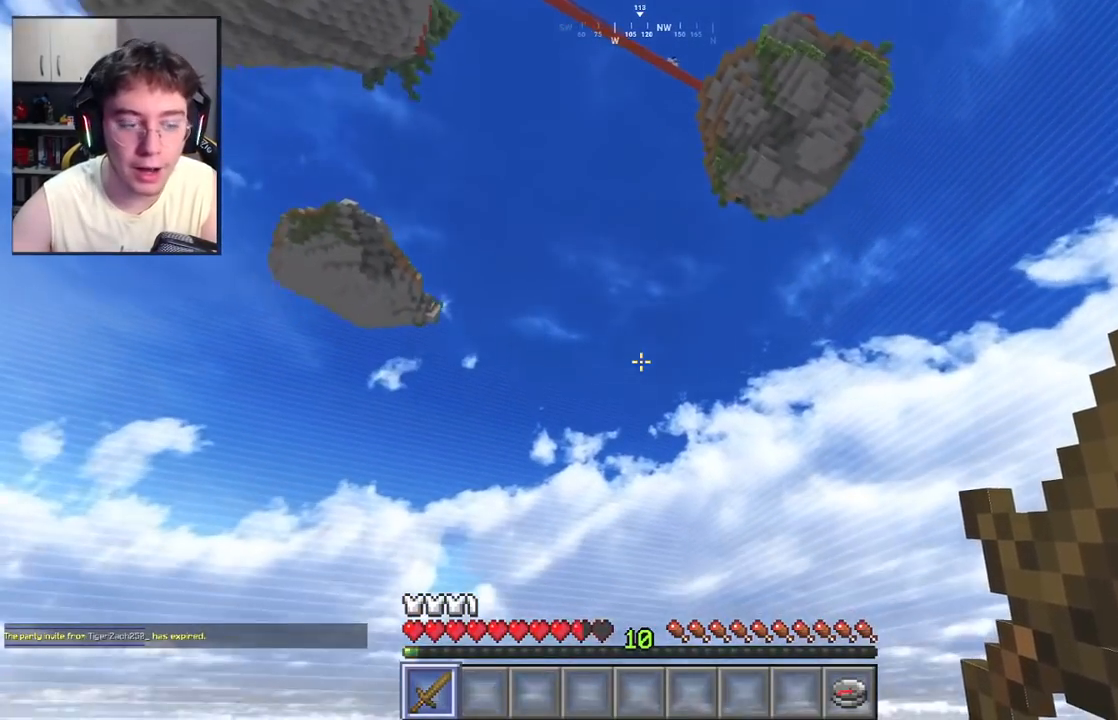
{"keys": ["w"], "mouse": [], "events": []}
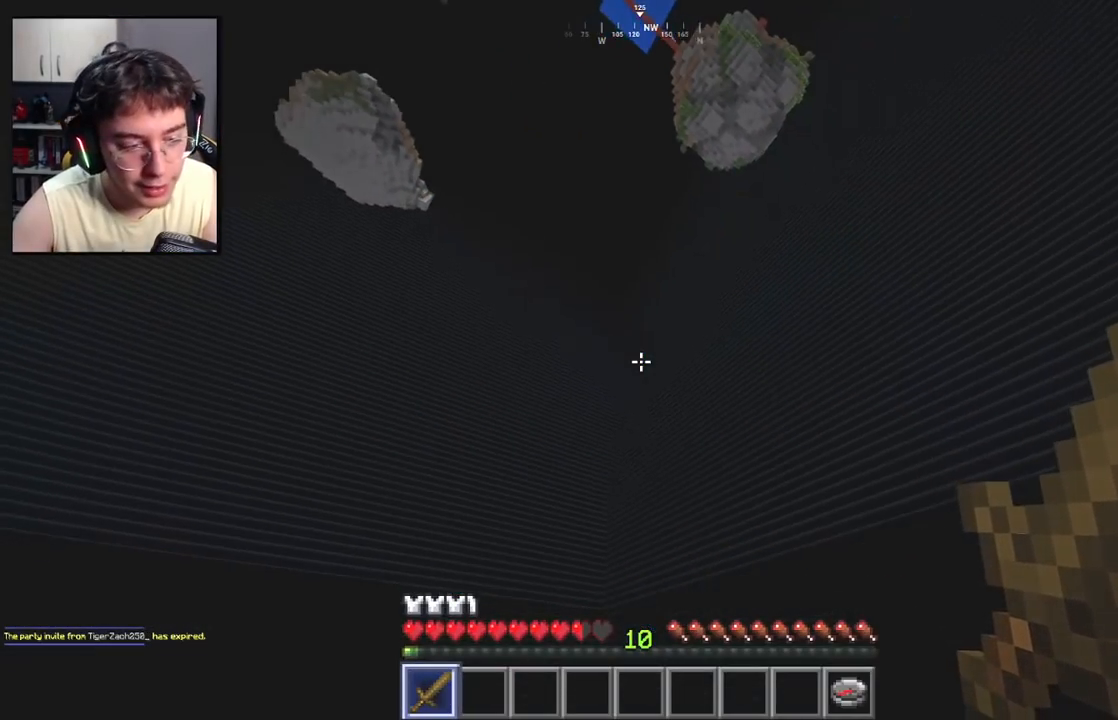
{"keys": ["w"], "mouse": [], "events": []}
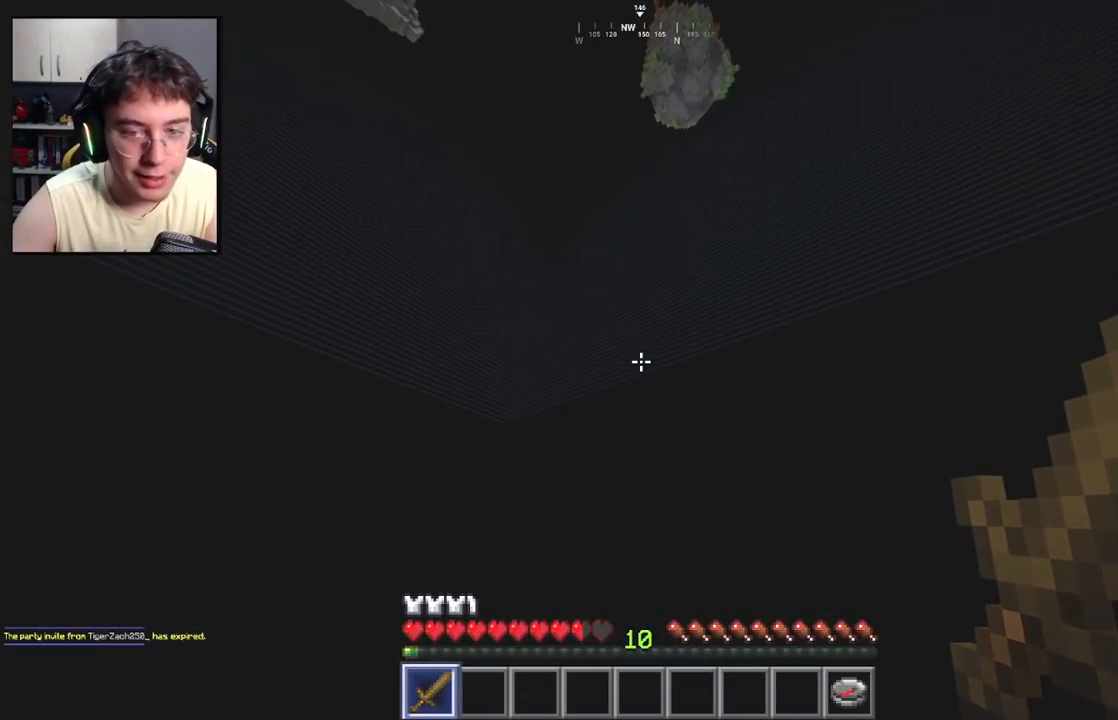
{"keys": ["d", "w"], "mouse": [], "events": [[333, "w", "up"], [367, "d", "down"], [467, "w", "down"]]}
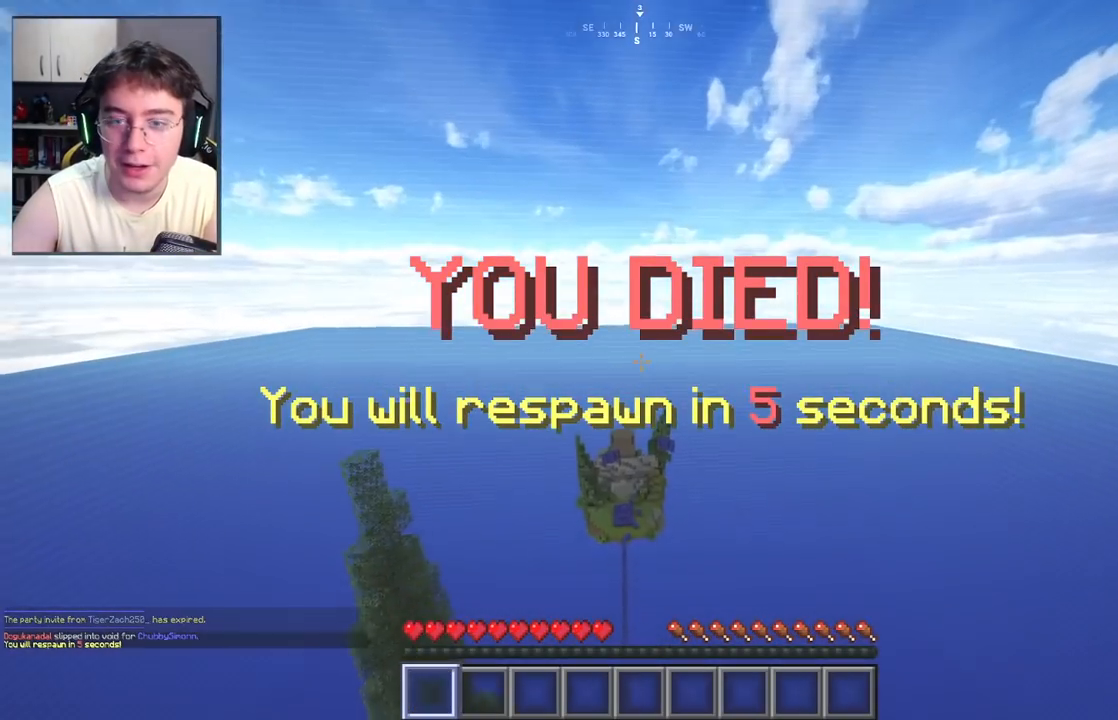
{"keys": ["w"], "mouse": [], "events": [[100, "d", "up"]]}
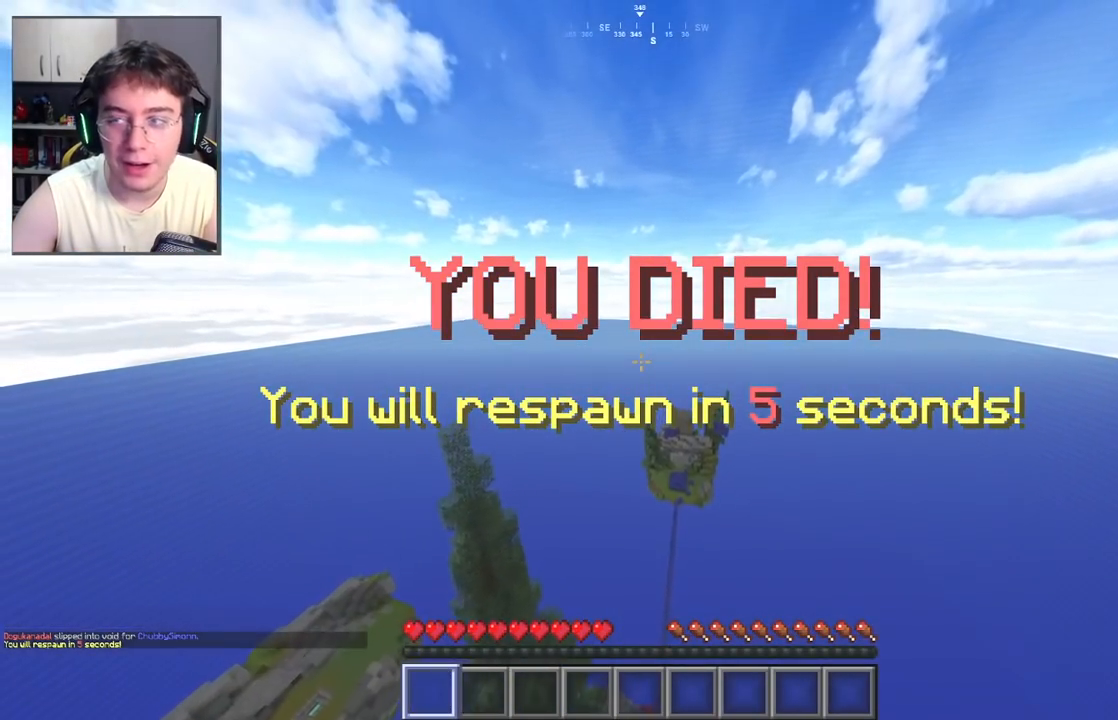
{"keys": ["w"], "mouse": [], "events": []}